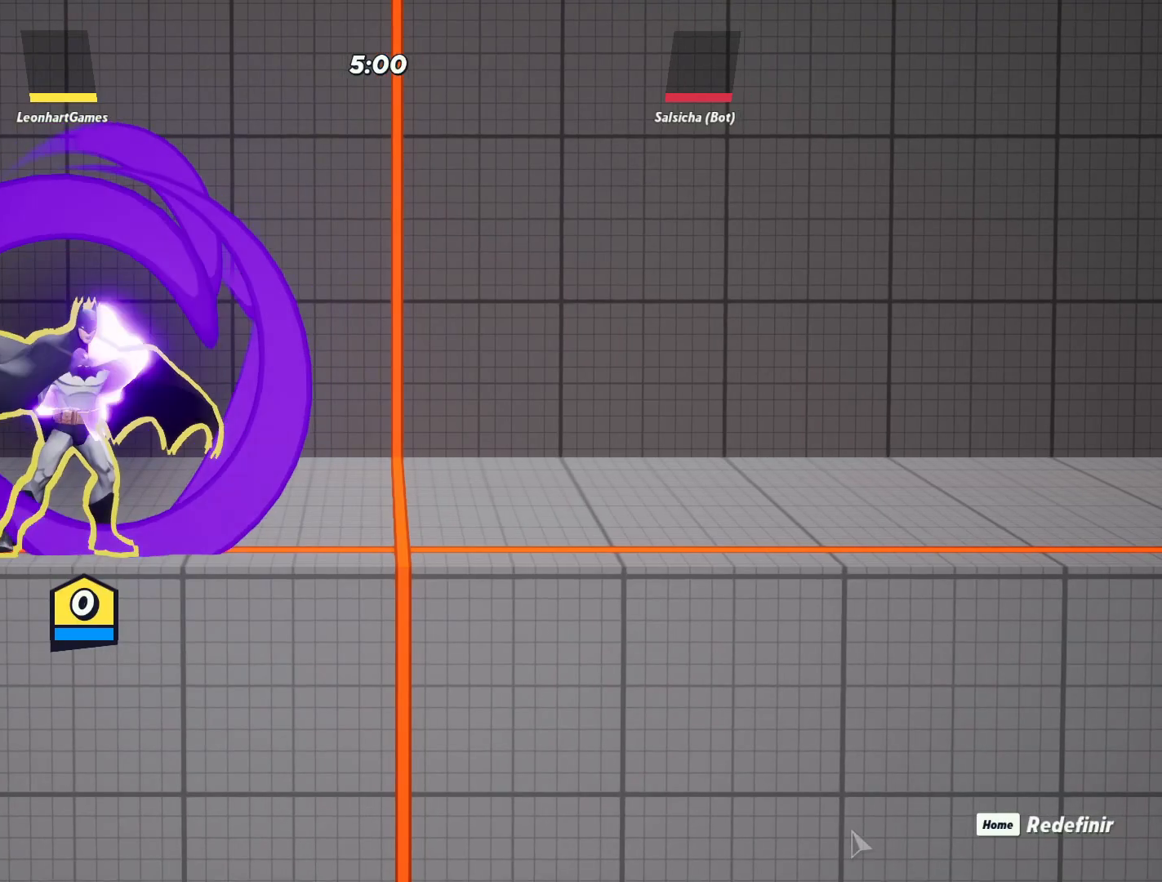
Gameplay with a controller (PlayStation layout); each line is a JSON object with the inputs held at the frame after it. "events" lists button and stick changes between this image and that frame as [ms after this image, input, new state], when the widget could be followed in between.
{"buttons": [], "left_stick": "left", "right_stick": "center", "events": [[300, "left_stick", "left"]]}
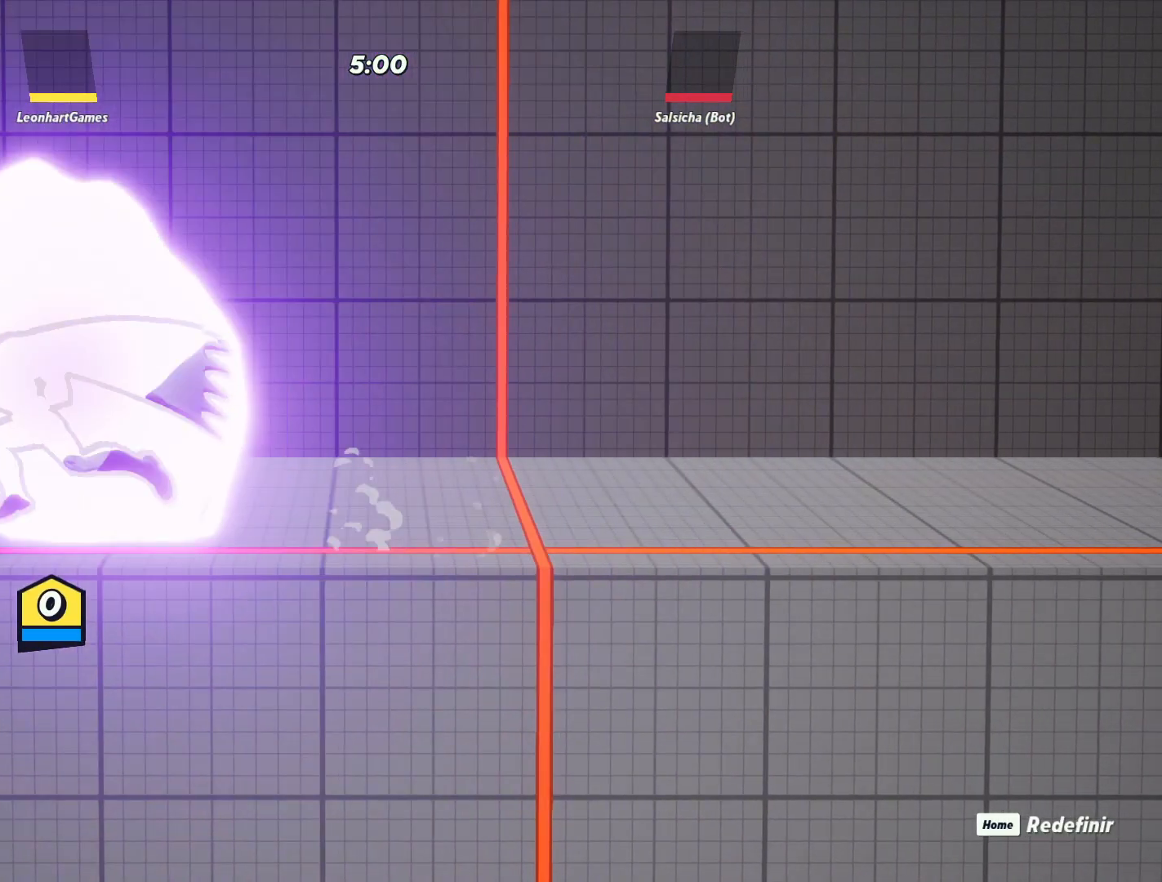
{"buttons": ["TRIANGLE"], "left_stick": "down", "right_stick": "center", "events": [[383, "left_stick", "down"], [433, "TRIANGLE", "down"]]}
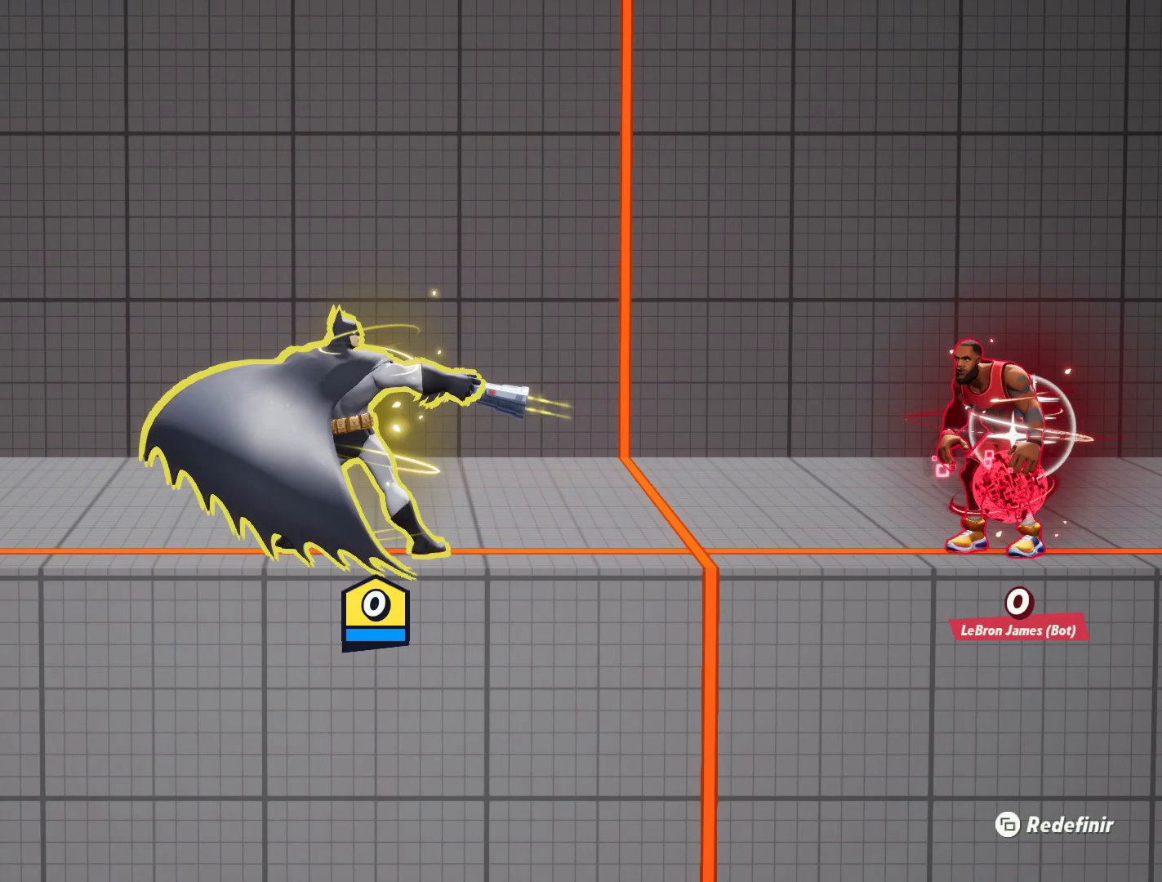
{"buttons": [], "left_stick": "left", "right_stick": "center", "events": [[50, "TRIANGLE", "up"], [350, "left_stick", "left"]]}
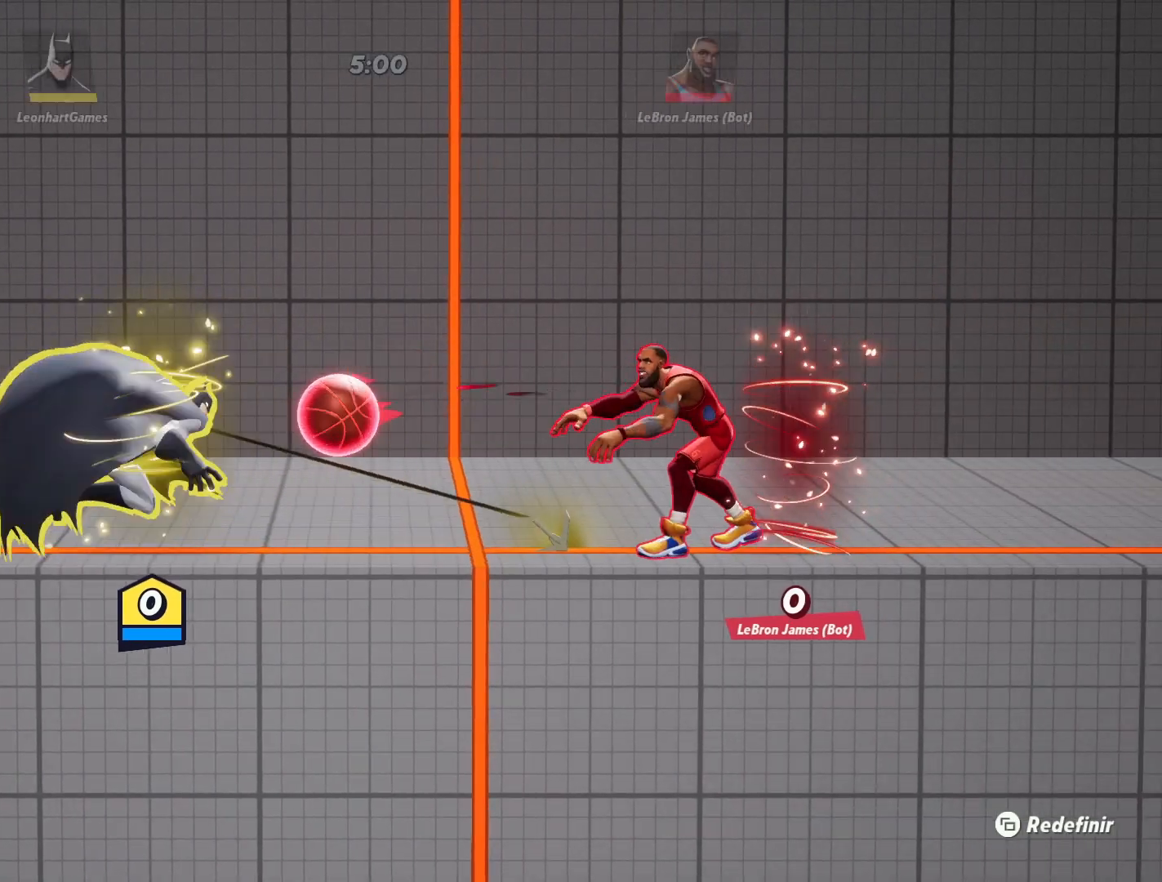
{"buttons": ["CIRCLE"], "left_stick": "left", "right_stick": "center", "events": [[33, "CIRCLE", "down"], [183, "CIRCLE", "up"], [483, "CIRCLE", "down"]]}
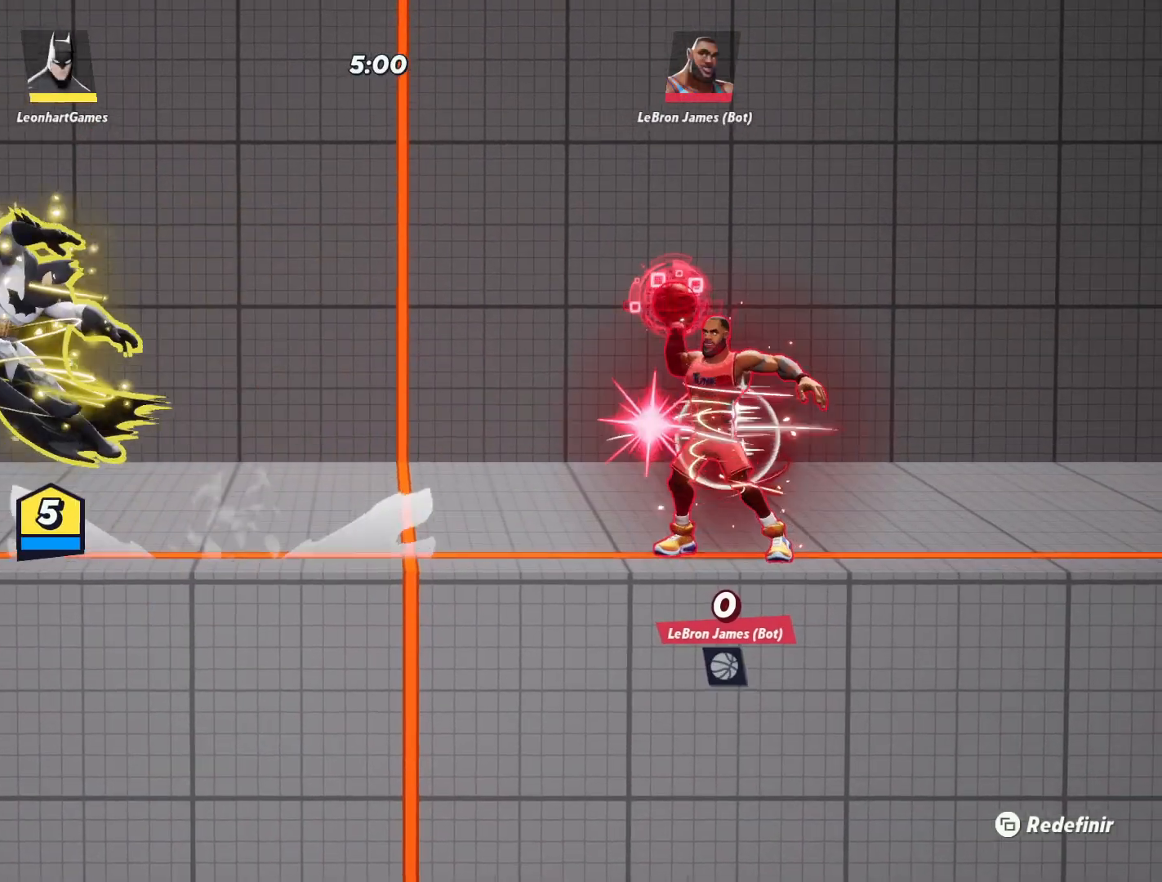
{"buttons": [], "left_stick": "left", "right_stick": "center", "events": [[117, "CIRCLE", "up"], [317, "left_stick", "center"], [367, "left_stick", "right"], [450, "left_stick", "left"]]}
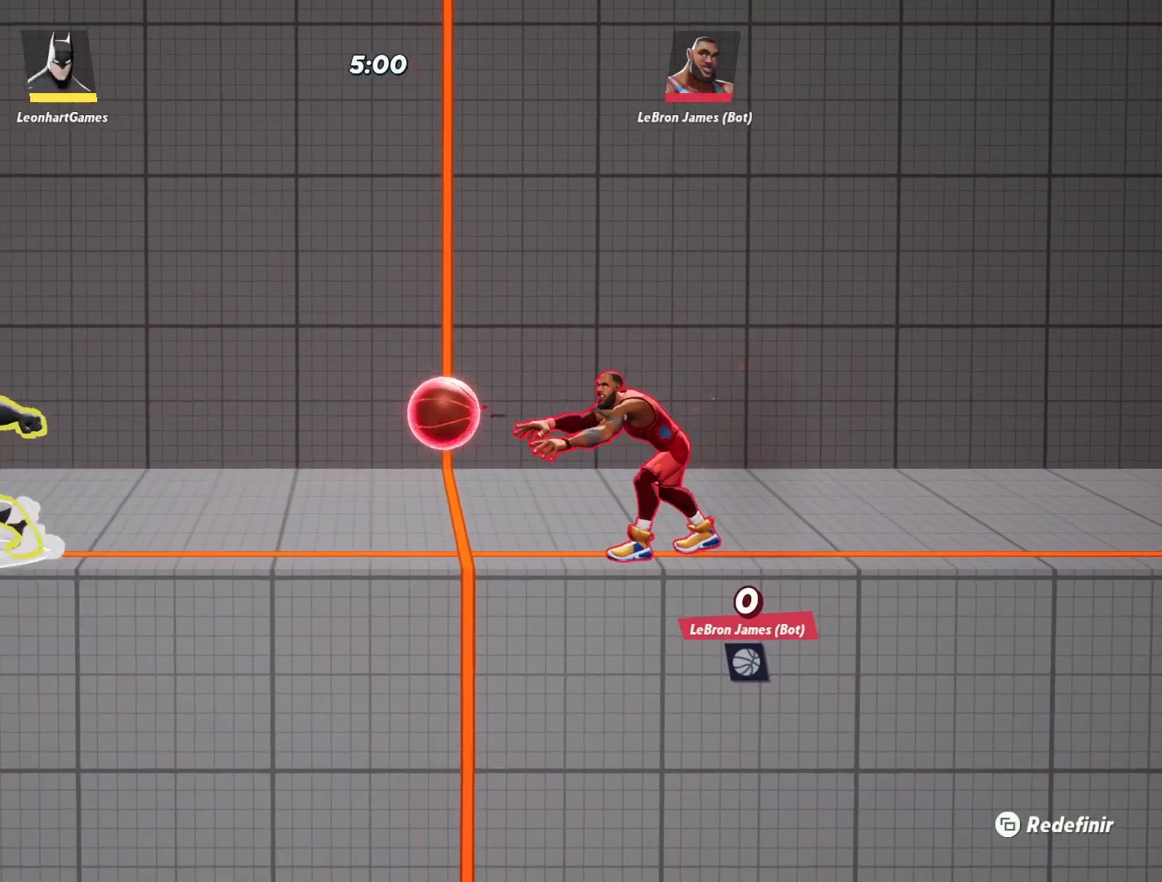
{"buttons": ["CROSS"], "left_stick": "right", "right_stick": "center", "events": [[200, "CROSS", "down"], [217, "left_stick", "center"], [367, "left_stick", "right"]]}
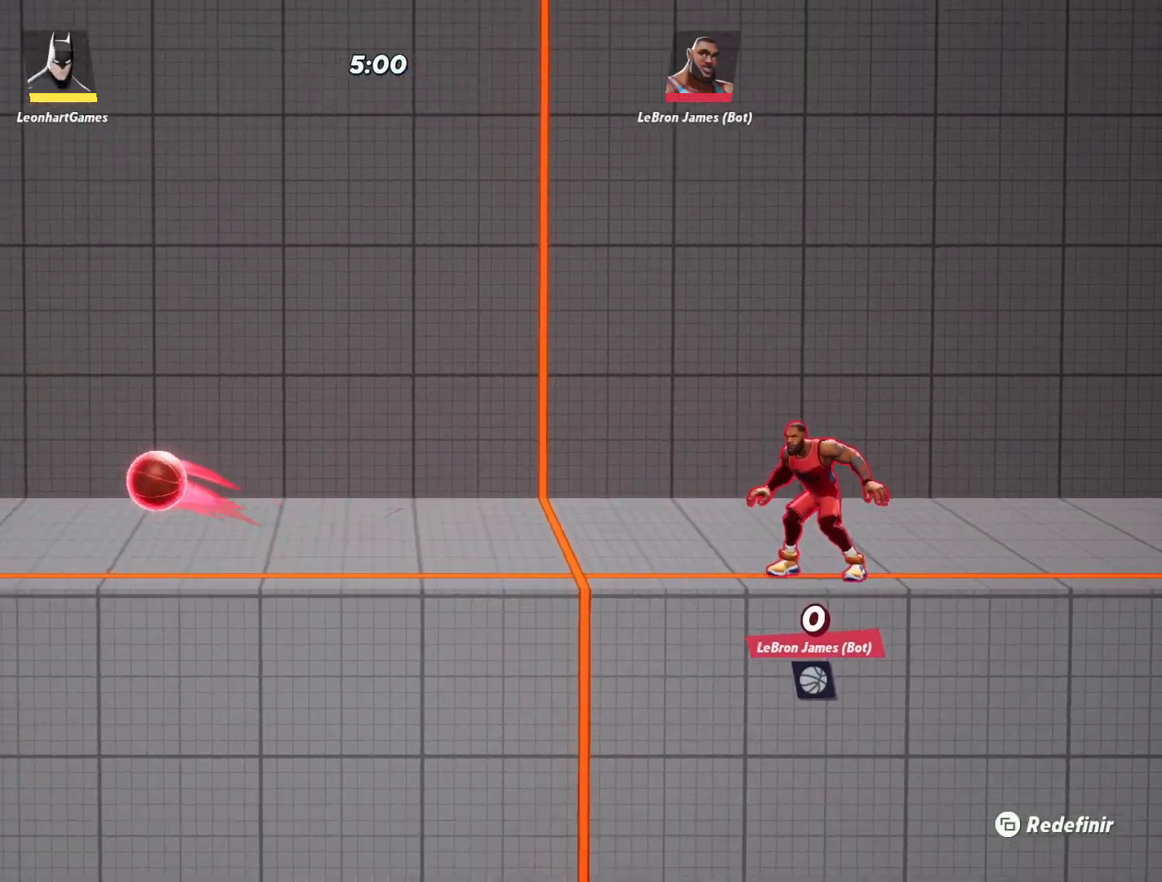
{"buttons": [], "left_stick": "left", "right_stick": "center", "events": [[50, "CROSS", "up"], [117, "CROSS", "down"], [217, "CROSS", "up"], [367, "left_stick", "center"], [450, "left_stick", "left"]]}
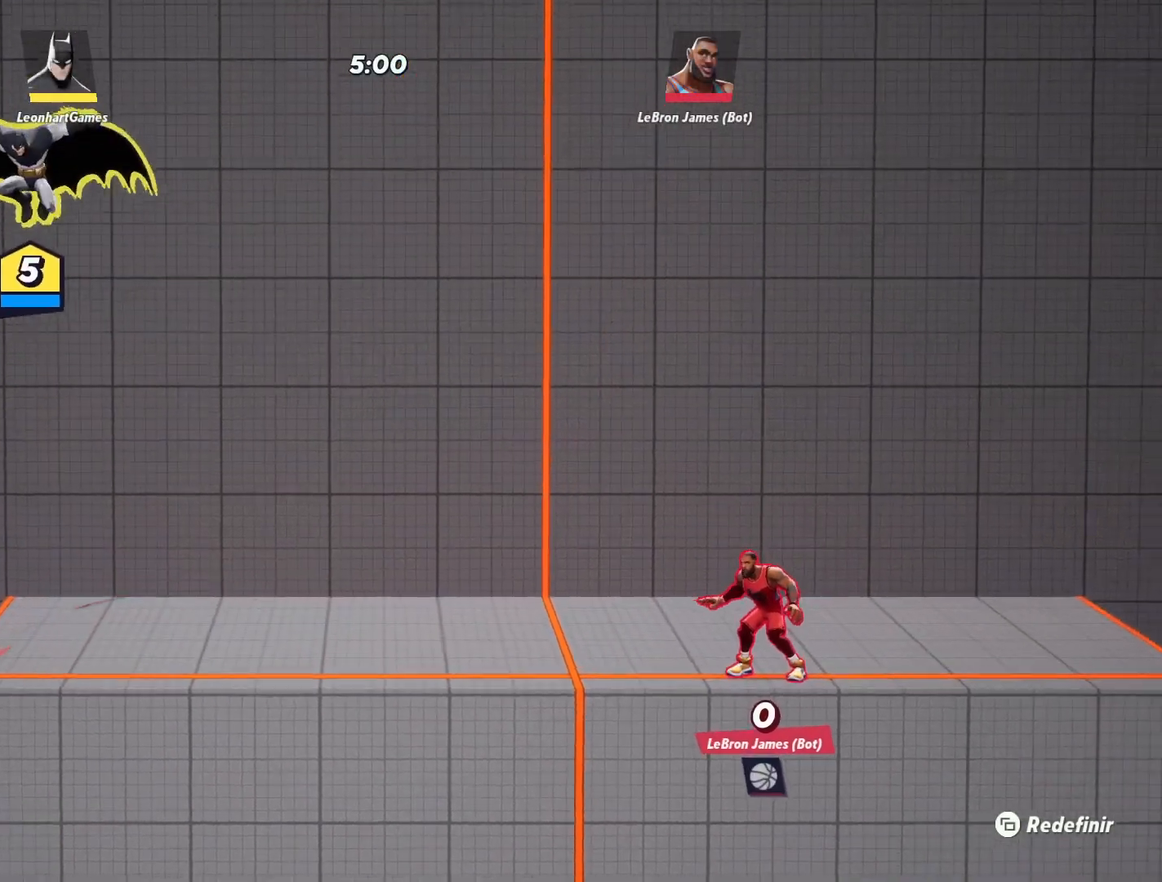
{"buttons": [], "left_stick": "center", "right_stick": "center", "events": [[100, "left_stick", "center"]]}
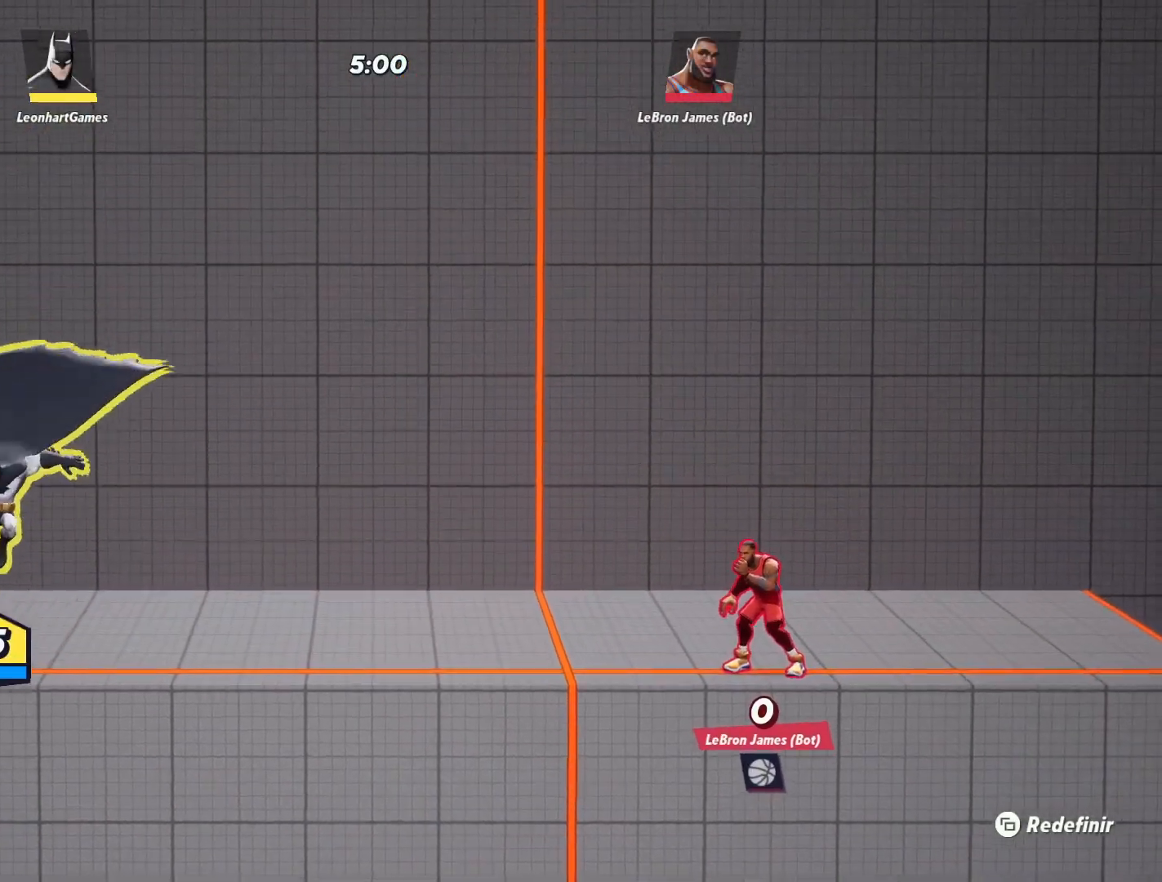
{"buttons": [], "left_stick": "center", "right_stick": "center", "events": [[367, "left_stick", "right"], [417, "left_stick", "center"]]}
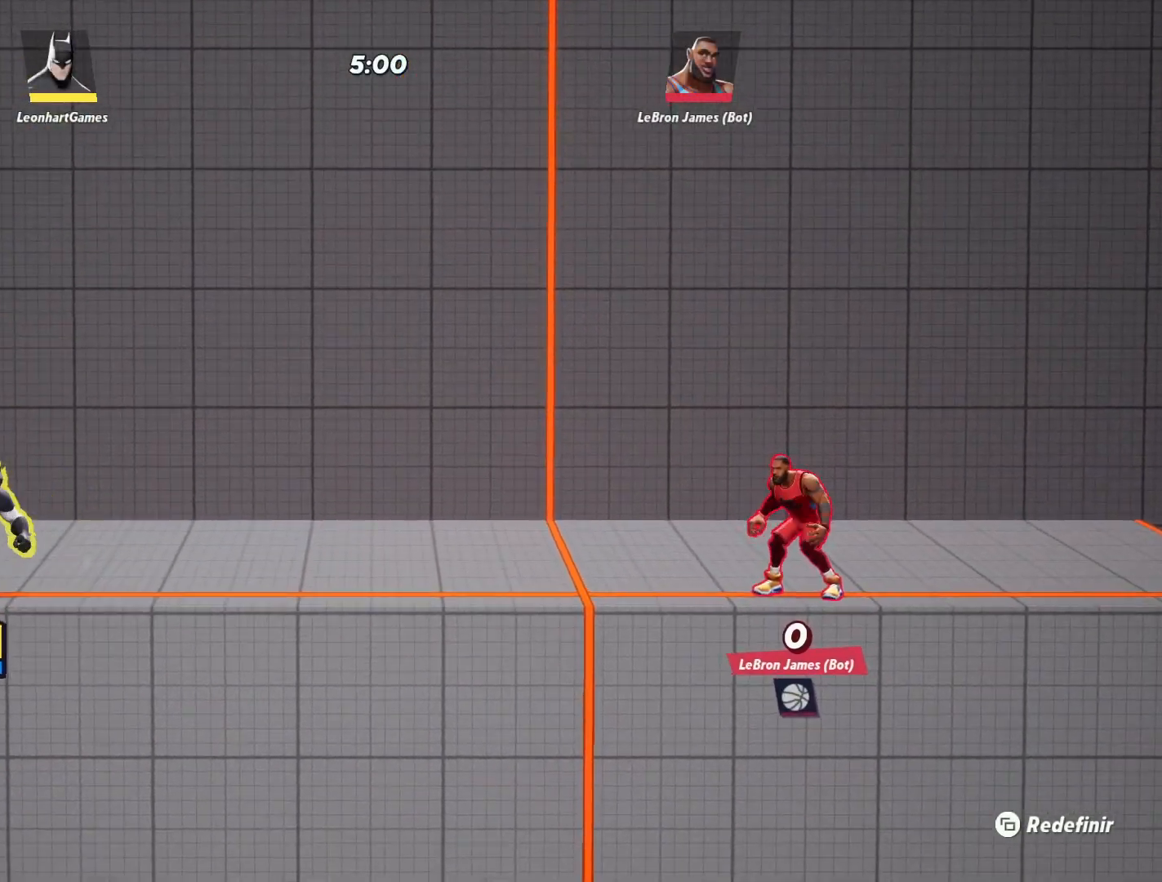
{"buttons": [], "left_stick": "center", "right_stick": "center", "events": []}
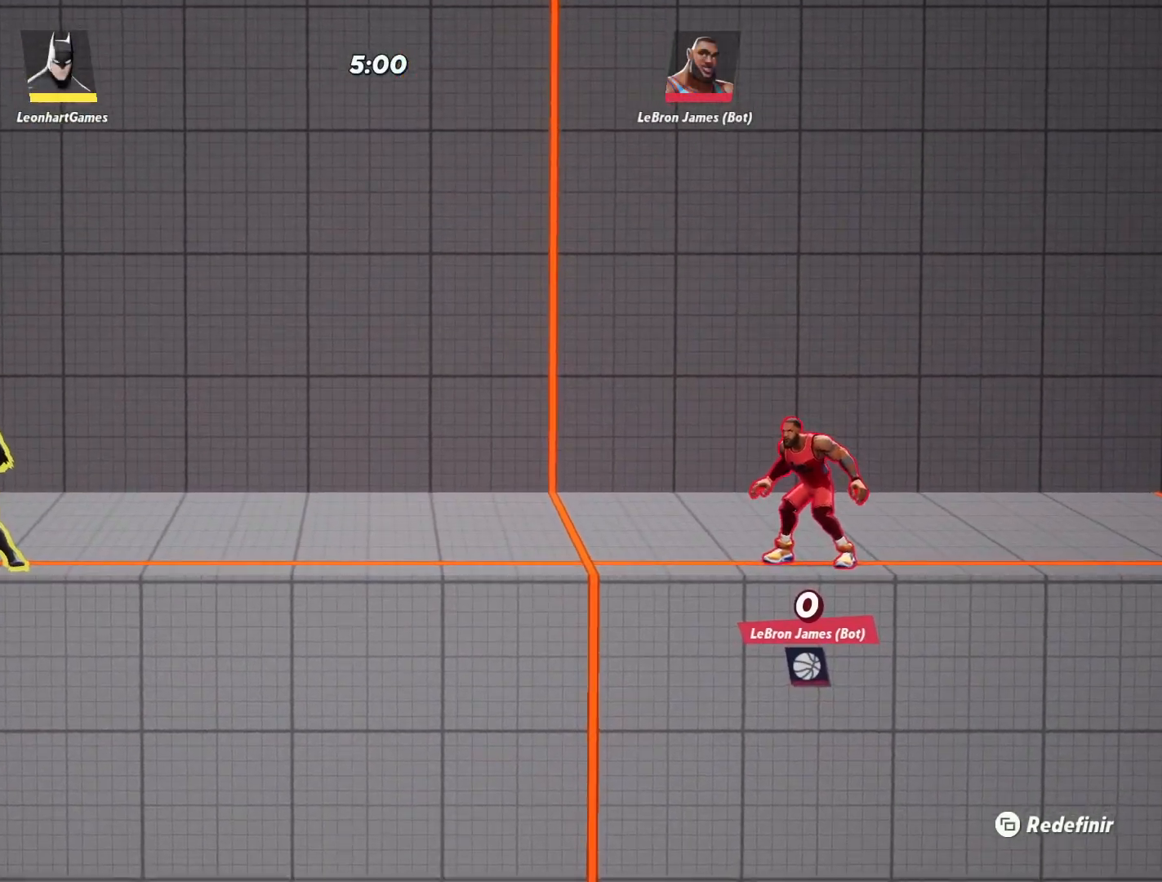
{"buttons": [], "left_stick": "left", "right_stick": "center", "events": [[433, "left_stick", "left"]]}
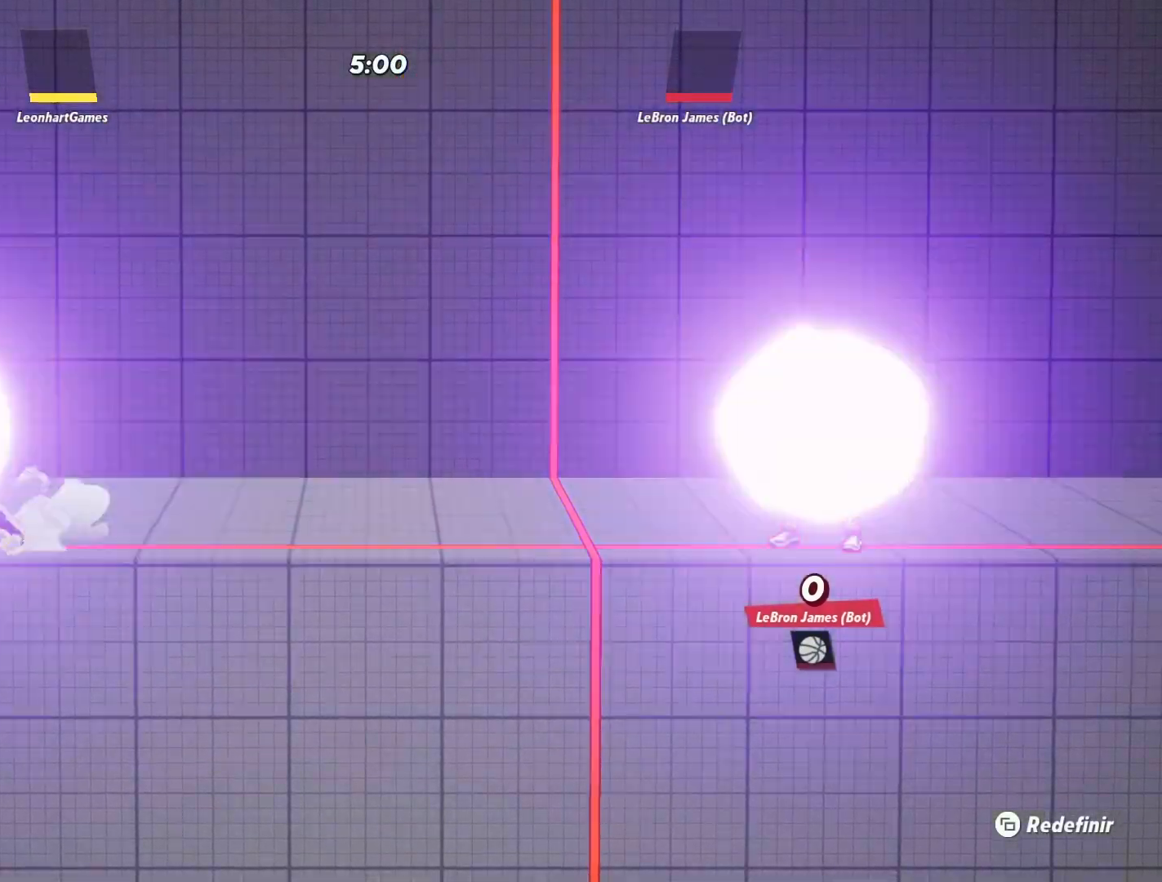
{"buttons": [], "left_stick": "up-left", "right_stick": "center", "events": [[233, "CIRCLE", "down"], [283, "left_stick", "center"], [300, "CIRCLE", "up"], [367, "left_stick", "up-left"]]}
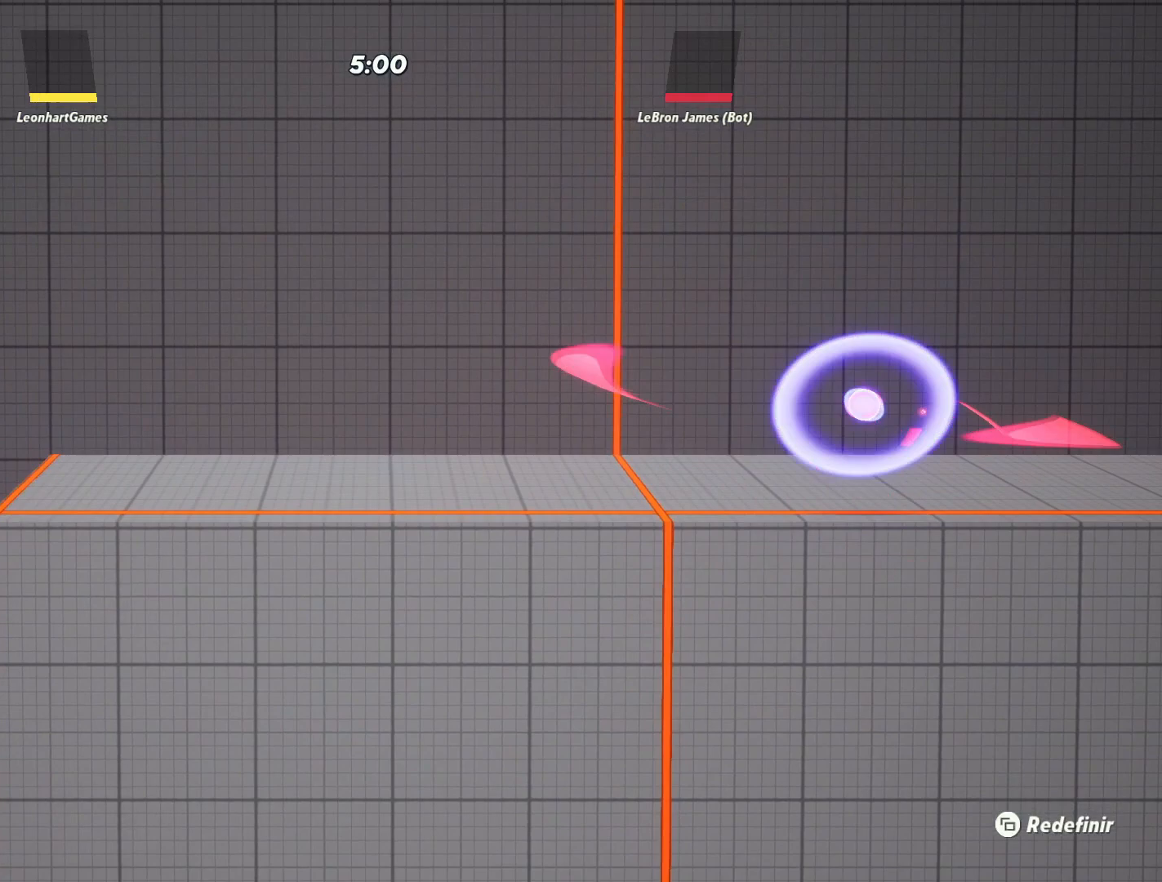
{"buttons": [], "left_stick": "left", "right_stick": "center", "events": [[200, "left_stick", "left"]]}
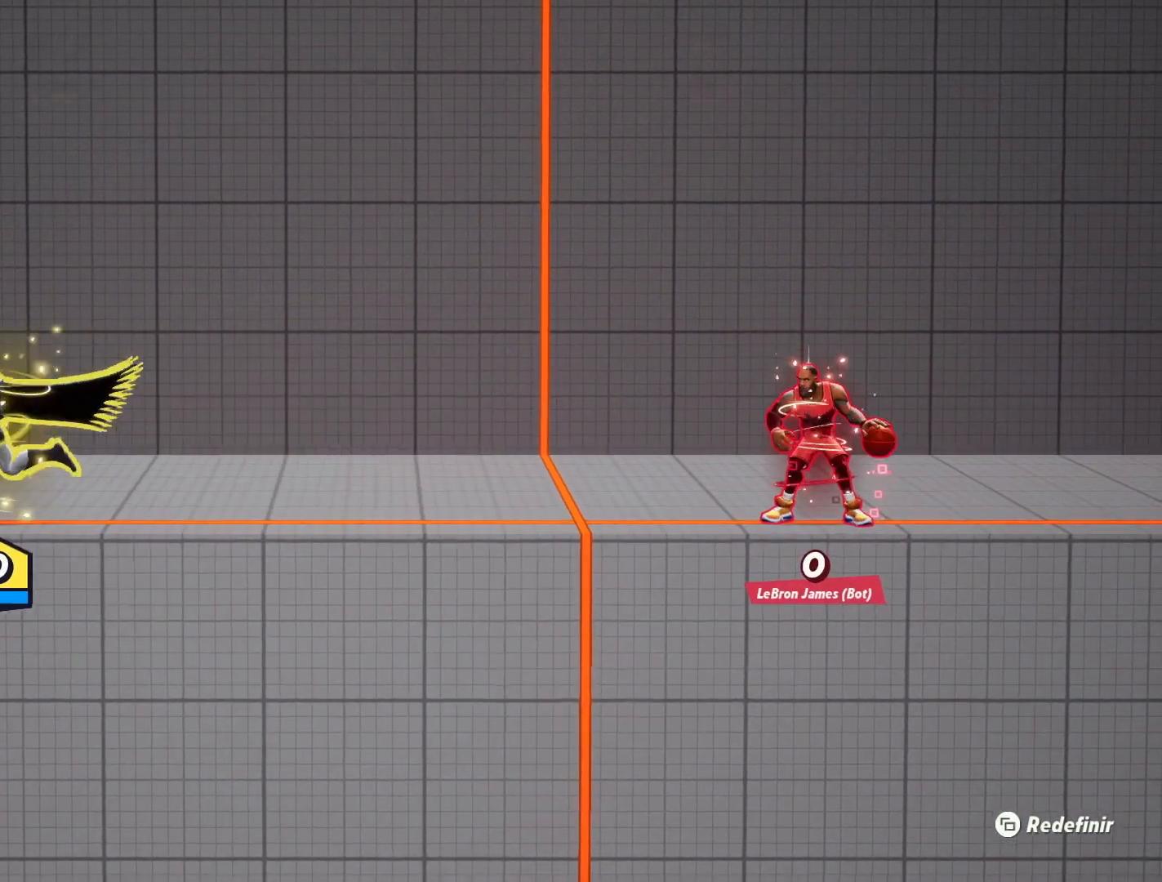
{"buttons": [], "left_stick": "center", "right_stick": "center", "events": [[17, "left_stick", "down"], [100, "TRIANGLE", "down"], [217, "TRIANGLE", "up"], [450, "left_stick", "center"]]}